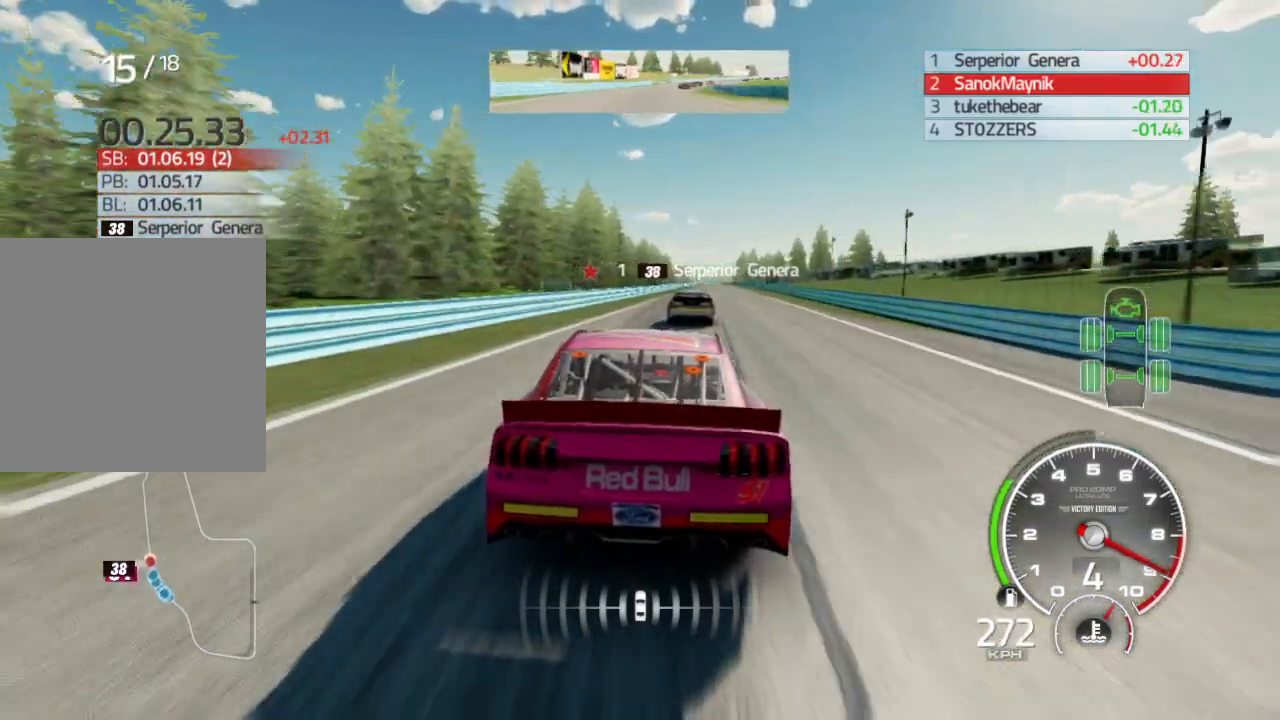
Gameplay with a controller (Xbox layout); each line is a JSON object with the inputs held at the frame after it. "events" lists button and stick changes between this image and that frame as [ms after this image, input, new state], when the widget could be followed in between.
{"buttons": ["R2"], "left_stick": "center", "right_stick": "center", "events": [[100, "left_stick", "down-right"], [283, "left_stick", "center"]]}
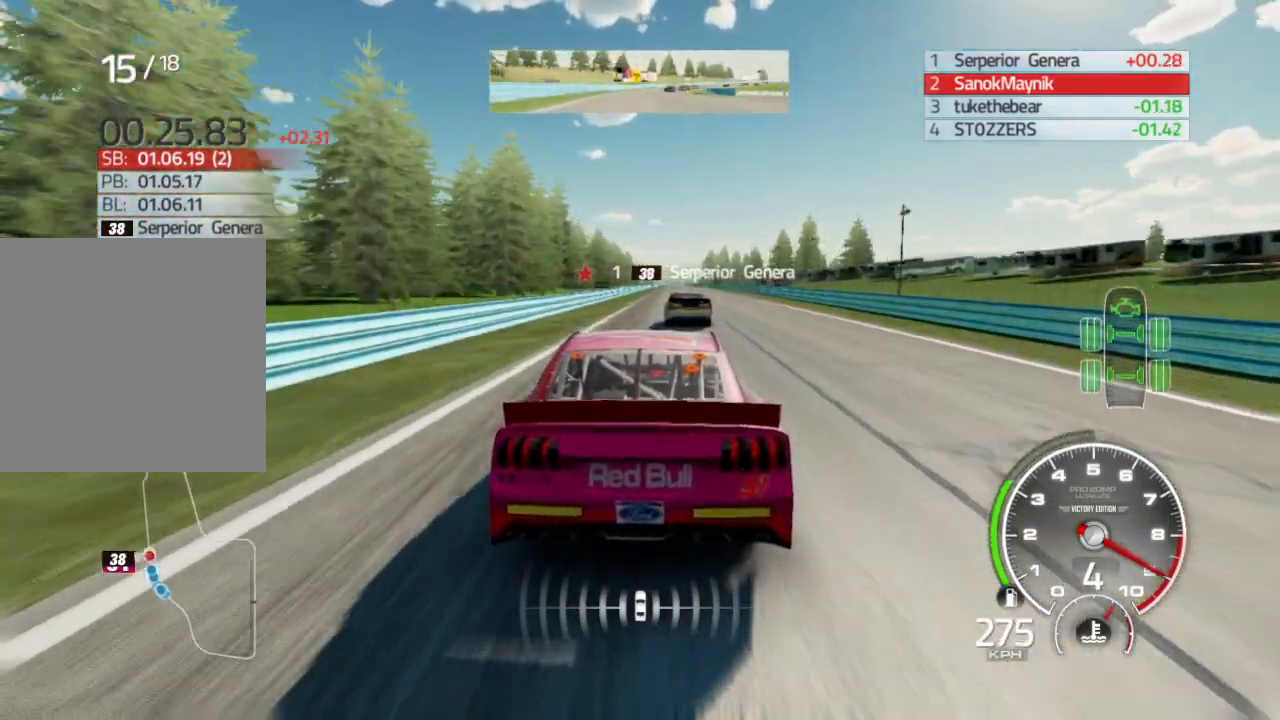
{"buttons": ["R2"], "left_stick": "left", "right_stick": "center", "events": [[167, "left_stick", "down-right"], [300, "left_stick", "center"], [383, "left_stick", "left"]]}
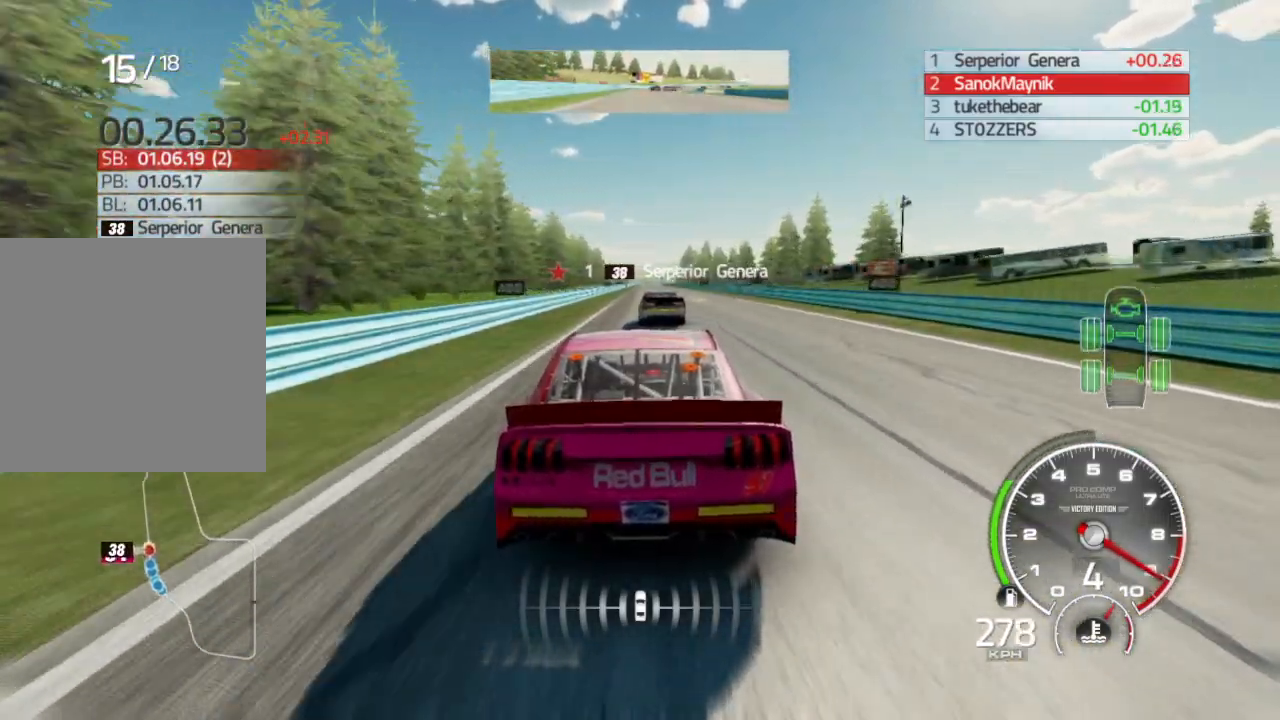
{"buttons": ["R2"], "left_stick": "center", "right_stick": "center", "events": [[50, "left_stick", "center"]]}
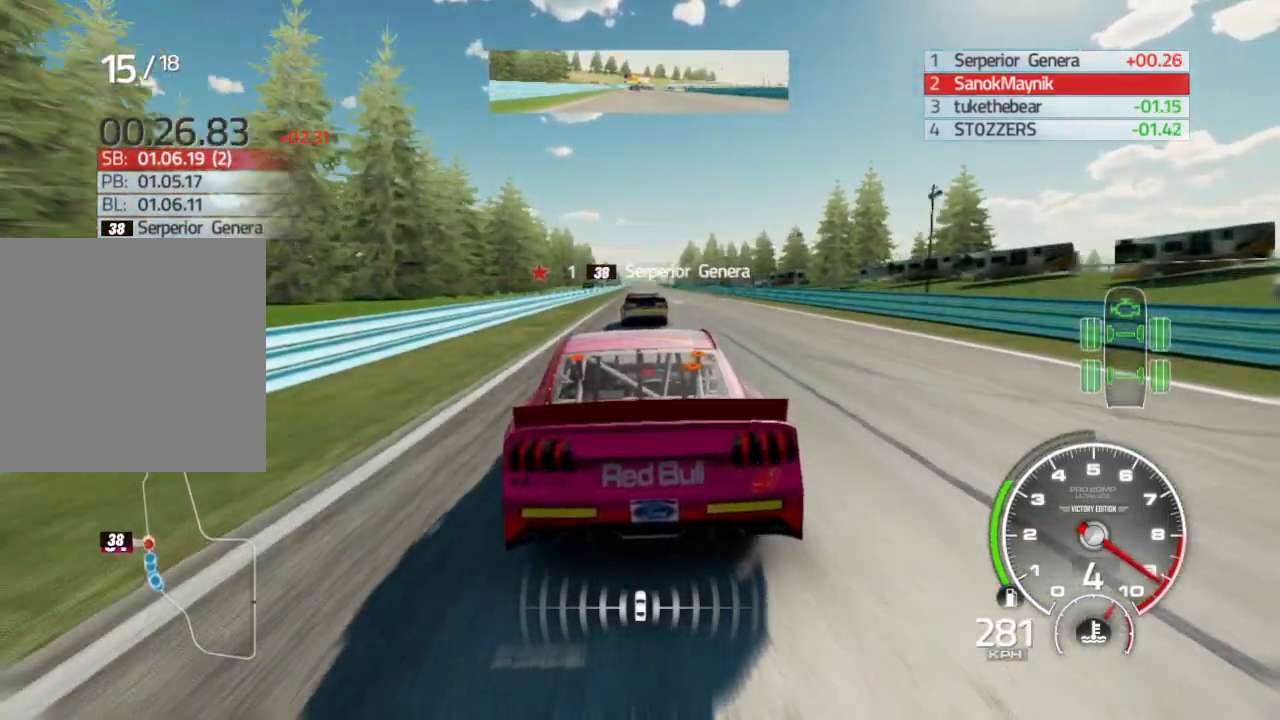
{"buttons": ["R2"], "left_stick": "center", "right_stick": "center", "events": []}
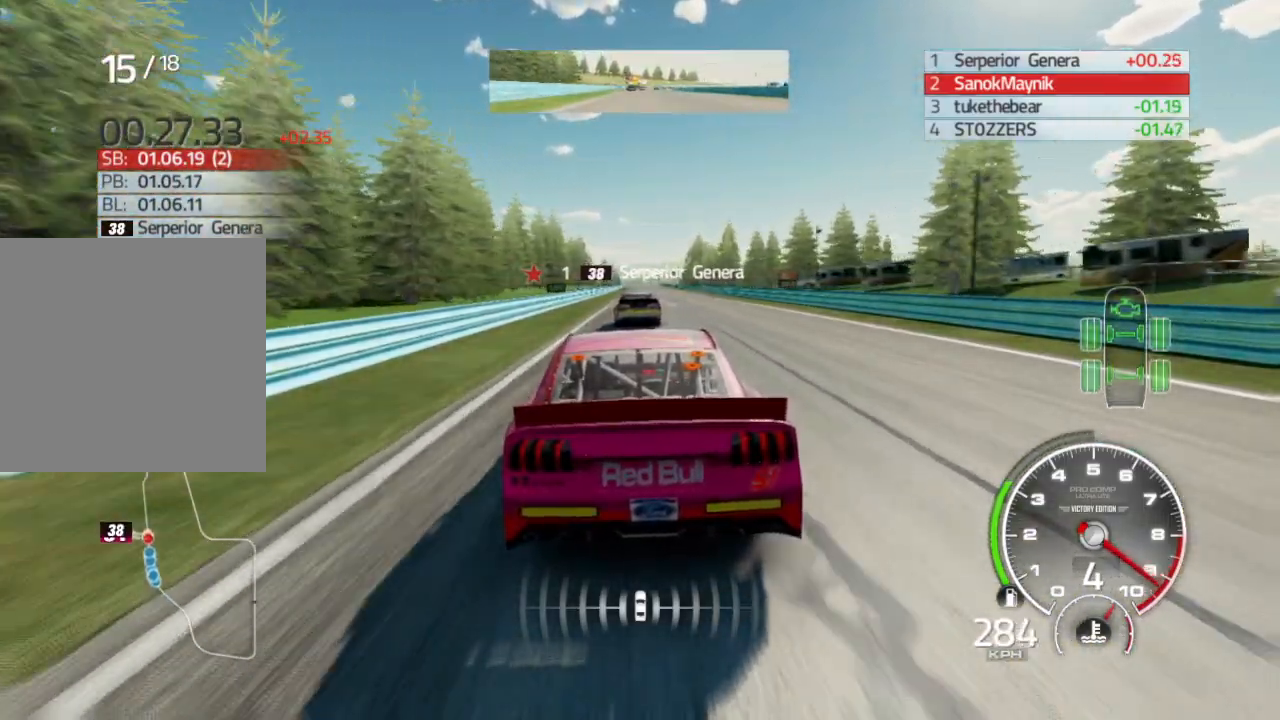
{"buttons": ["R2"], "left_stick": "center", "right_stick": "center", "events": []}
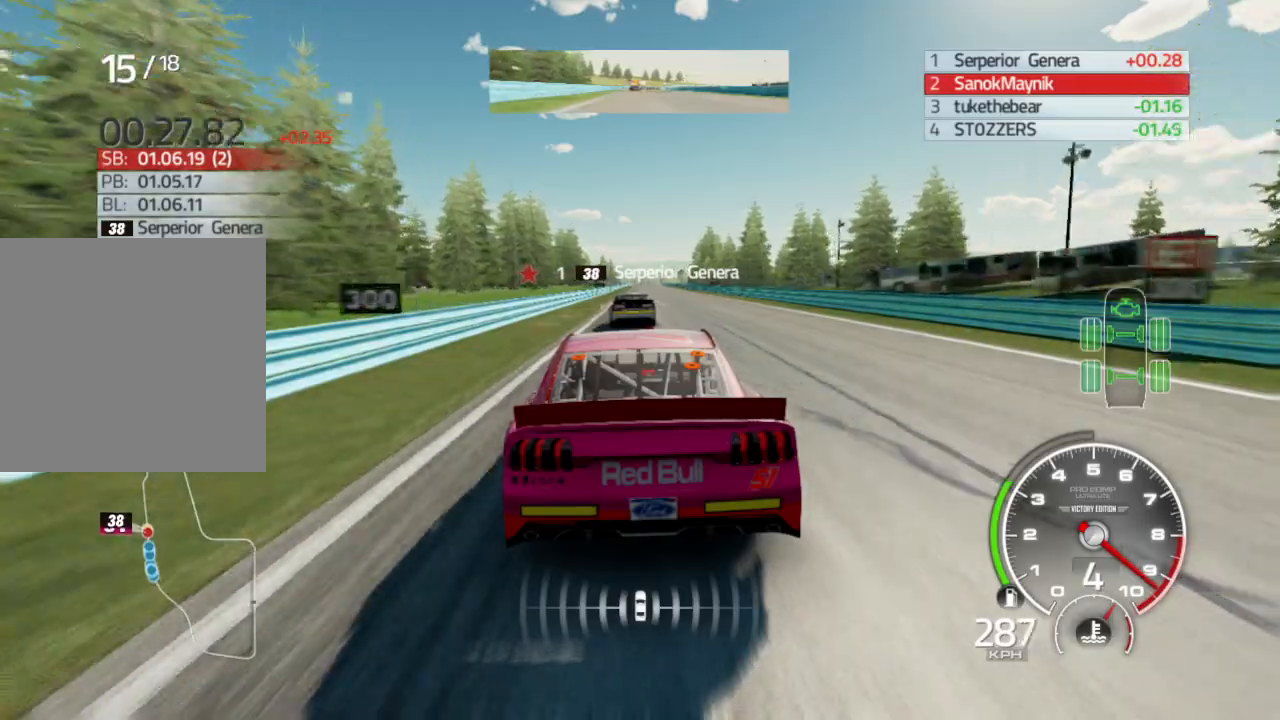
{"buttons": ["R2"], "left_stick": "center", "right_stick": "center", "events": [[167, "left_stick", "right"], [250, "left_stick", "center"], [367, "left_stick", "left"], [467, "left_stick", "center"]]}
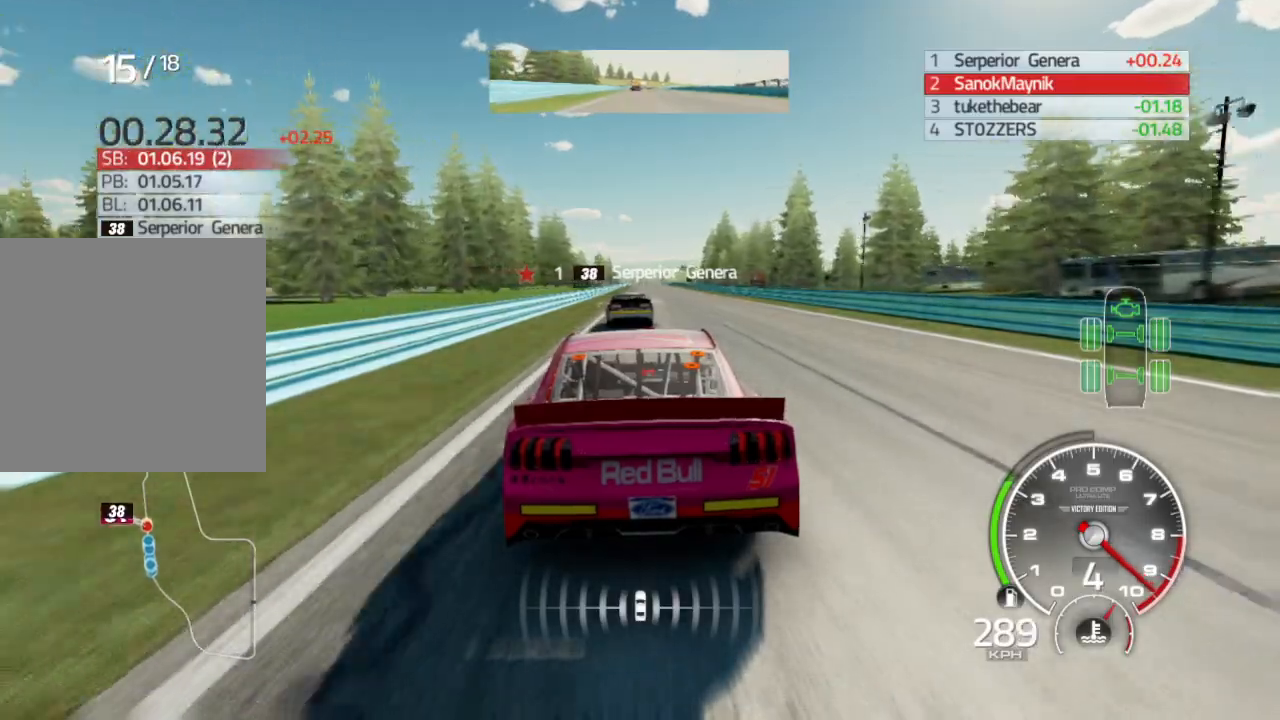
{"buttons": ["R2"], "left_stick": "down-left", "right_stick": "center", "events": [[217, "left_stick", "right"], [333, "left_stick", "center"], [500, "left_stick", "down-left"]]}
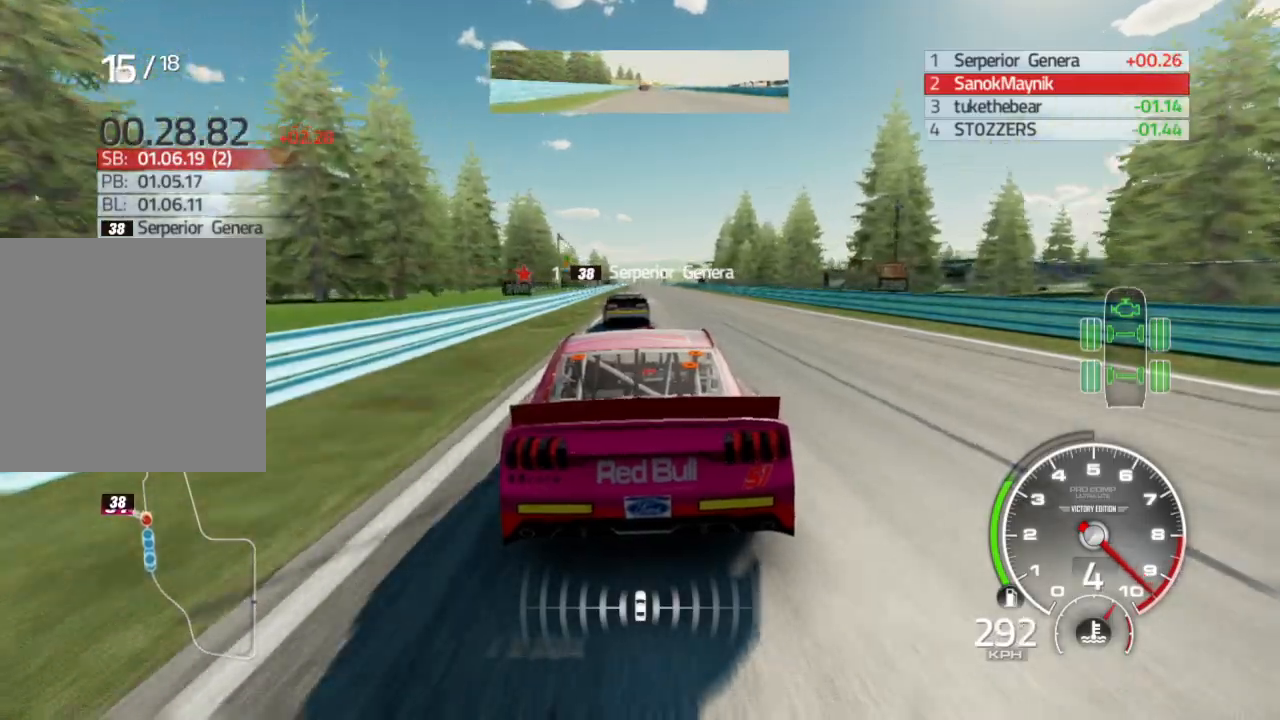
{"buttons": ["R2"], "left_stick": "center", "right_stick": "center", "events": [[83, "left_stick", "center"], [383, "left_stick", "left"], [483, "left_stick", "center"]]}
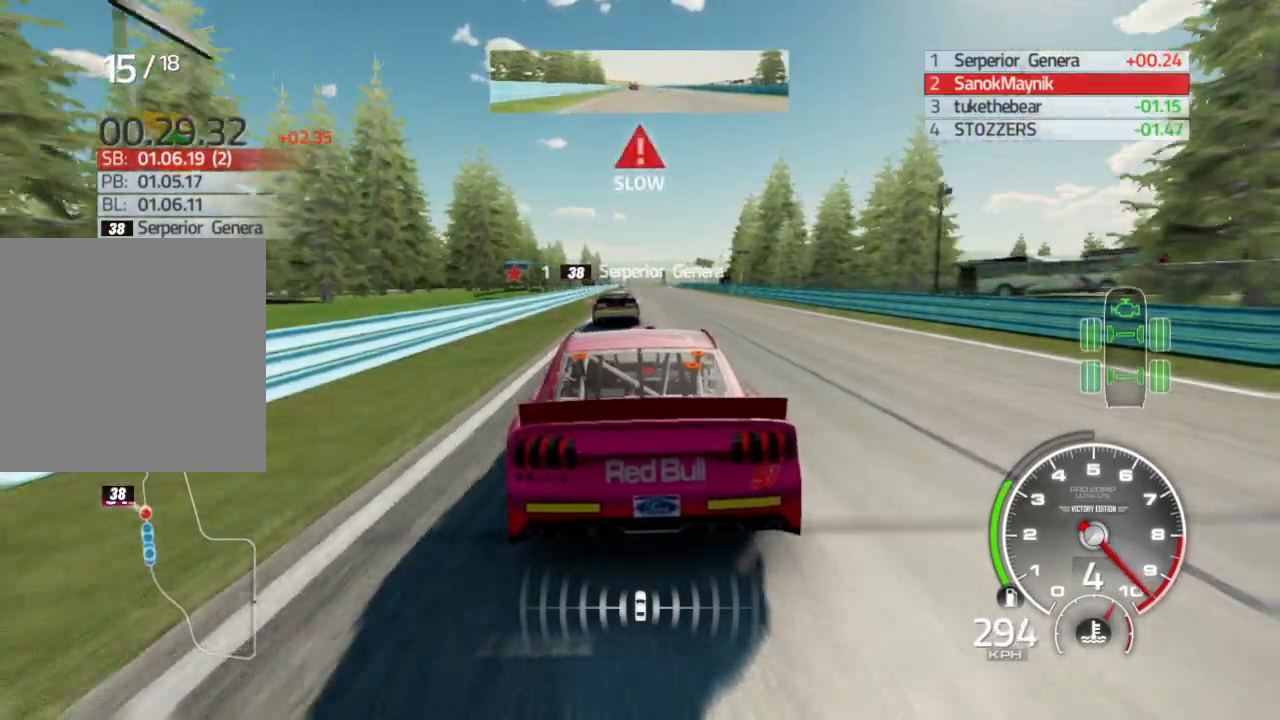
{"buttons": ["L2"], "left_stick": "center", "right_stick": "center", "events": [[283, "left_stick", "right"], [383, "L2", "down"], [383, "left_stick", "center"], [417, "R2", "up"]]}
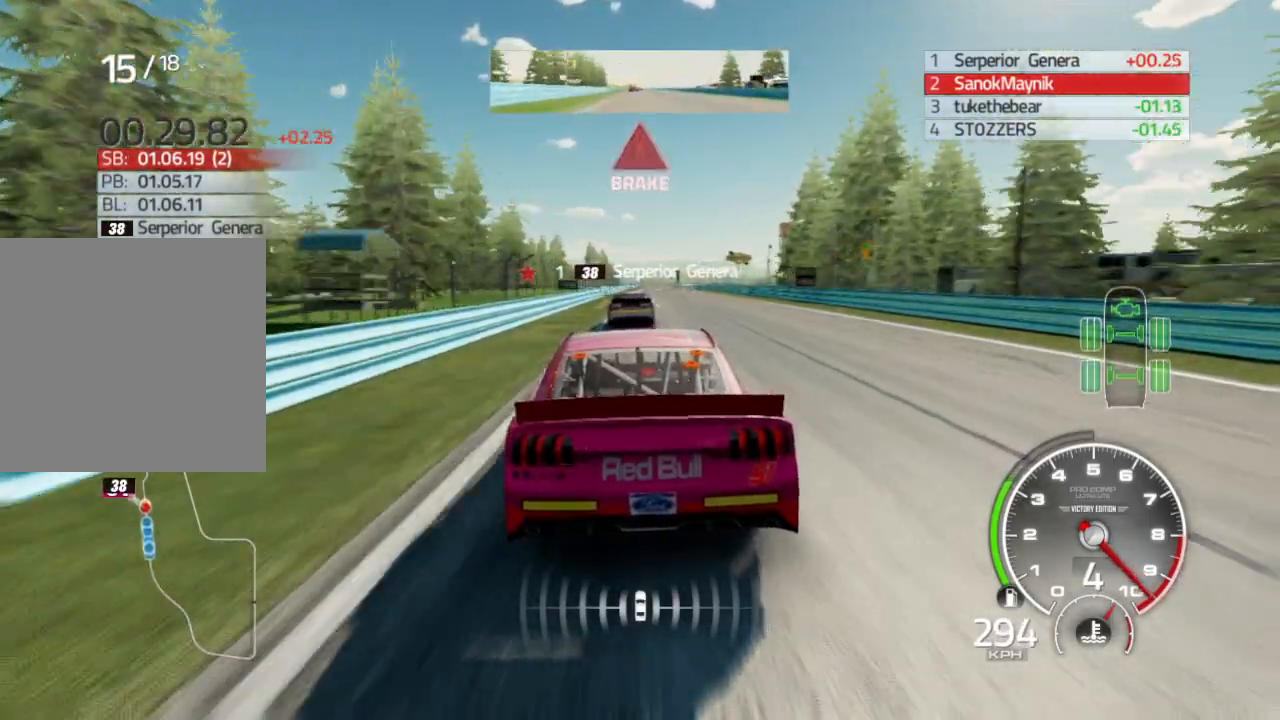
{"buttons": ["L2"], "left_stick": "center", "right_stick": "center", "events": [[283, "left_stick", "right"], [367, "left_stick", "center"]]}
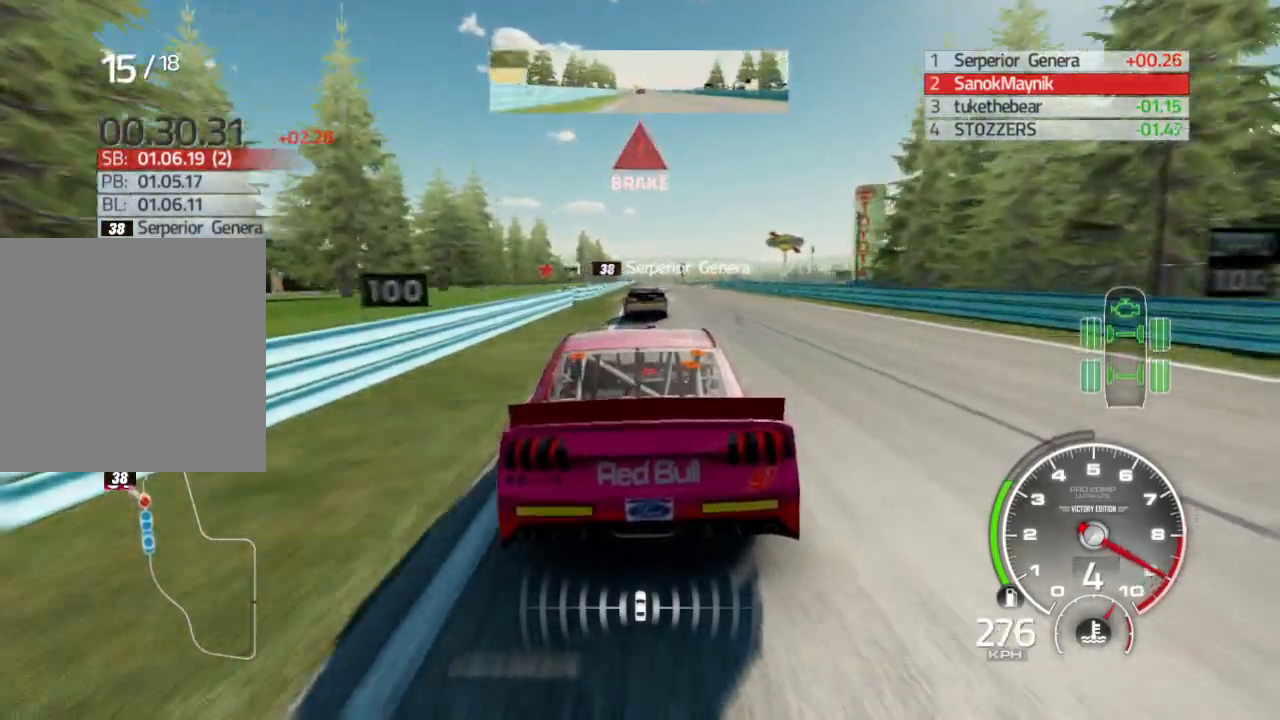
{"buttons": ["L2"], "left_stick": "right", "right_stick": "center", "events": [[283, "left_stick", "right"]]}
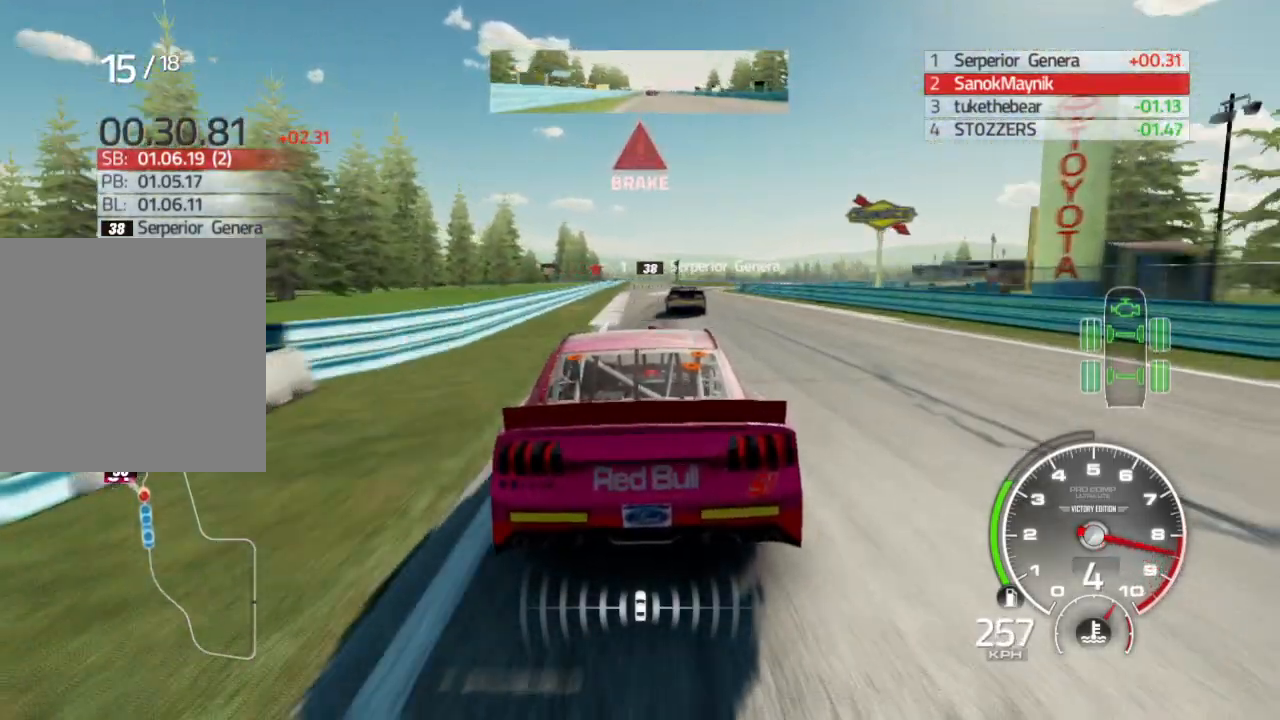
{"buttons": [], "left_stick": "right", "right_stick": "center", "events": [[50, "L2", "up"], [183, "L2", "down"], [300, "L2", "up"]]}
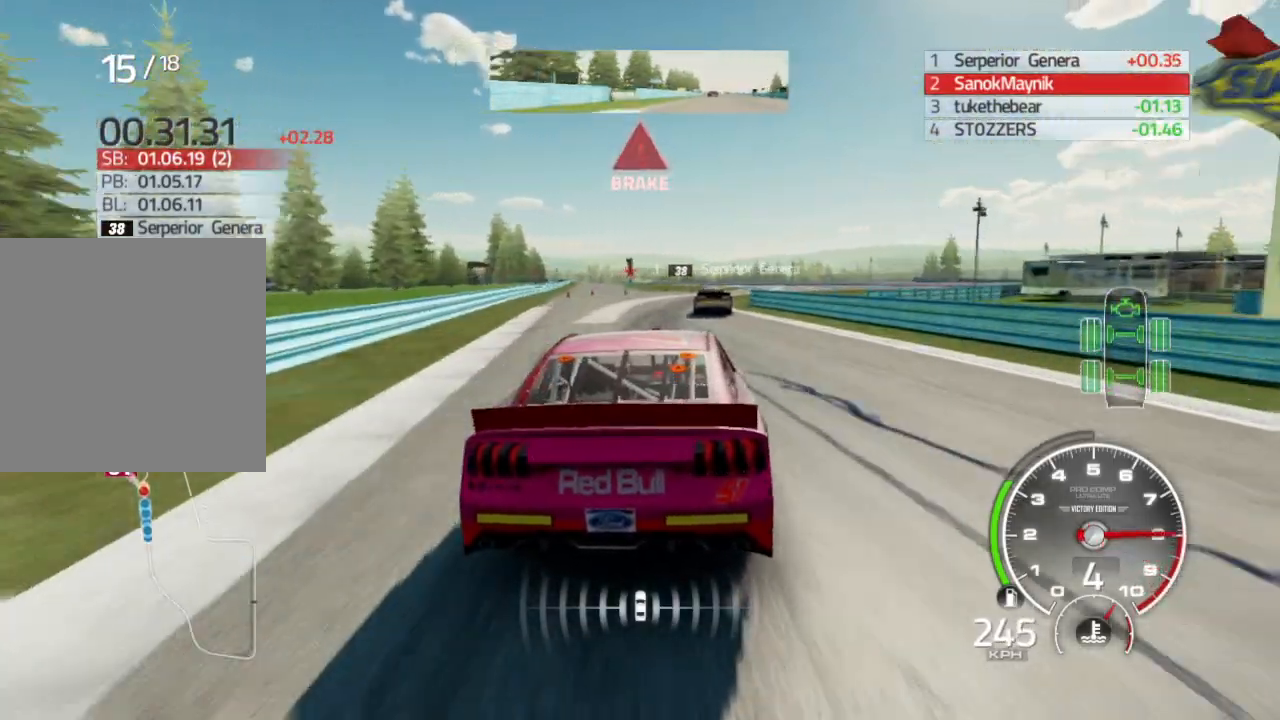
{"buttons": [], "left_stick": "right", "right_stick": "center", "events": []}
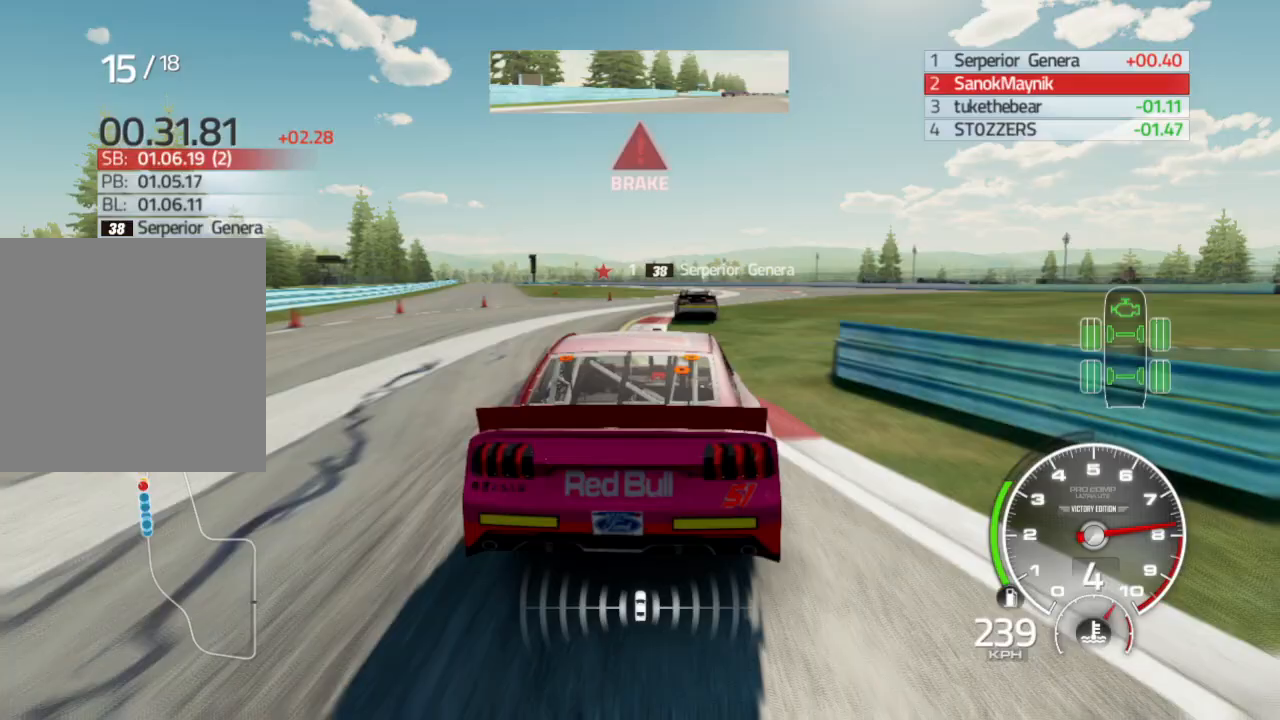
{"buttons": ["L2"], "left_stick": "left", "right_stick": "center", "events": [[33, "L2", "down"], [133, "left_stick", "center"], [317, "left_stick", "left"]]}
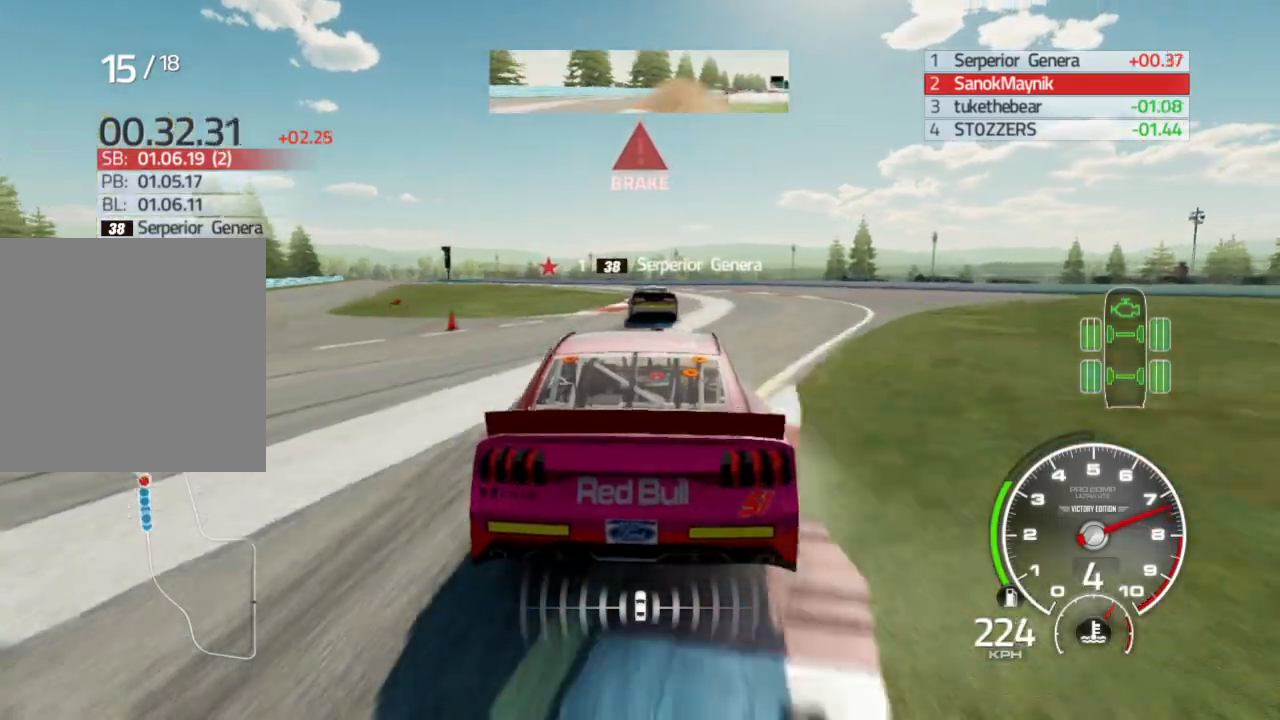
{"buttons": [], "left_stick": "left", "right_stick": "center", "events": [[283, "L2", "up"]]}
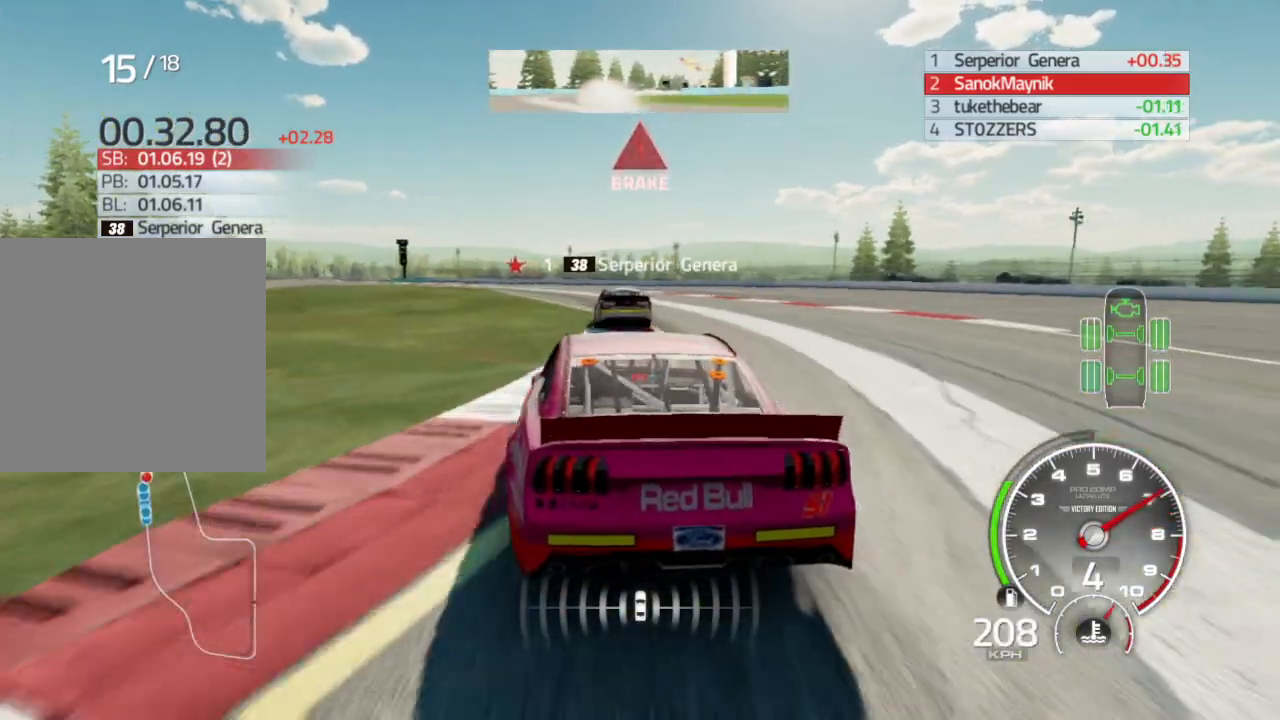
{"buttons": [], "left_stick": "left", "right_stick": "center", "events": [[17, "L2", "down"], [117, "L2", "up"]]}
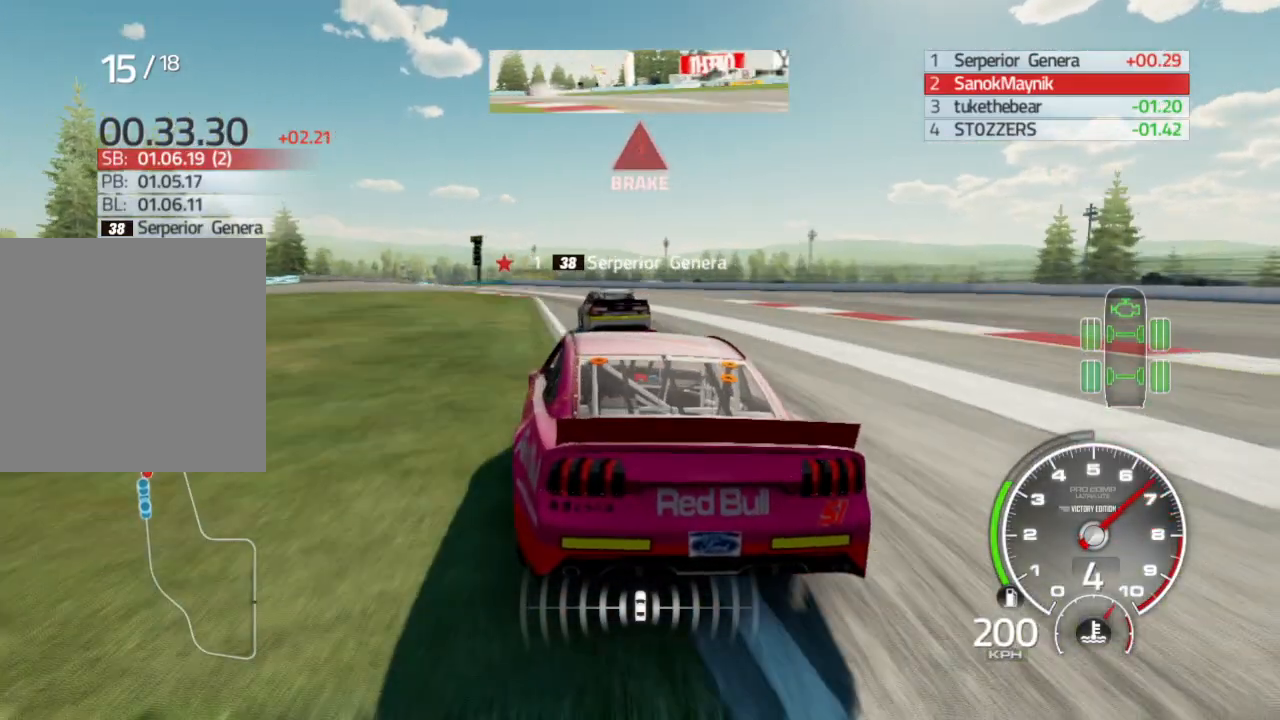
{"buttons": [], "left_stick": "left", "right_stick": "center", "events": []}
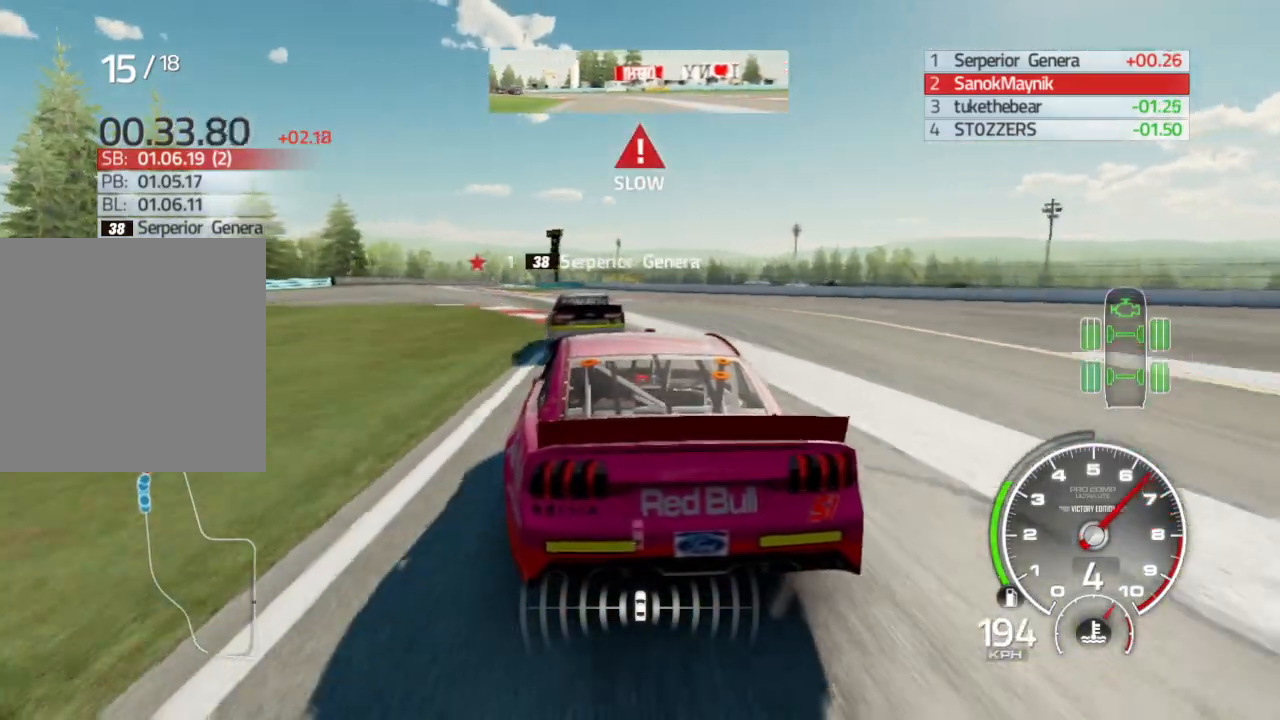
{"buttons": [], "left_stick": "left", "right_stick": "center", "events": [[333, "X", "down"], [450, "X", "up"]]}
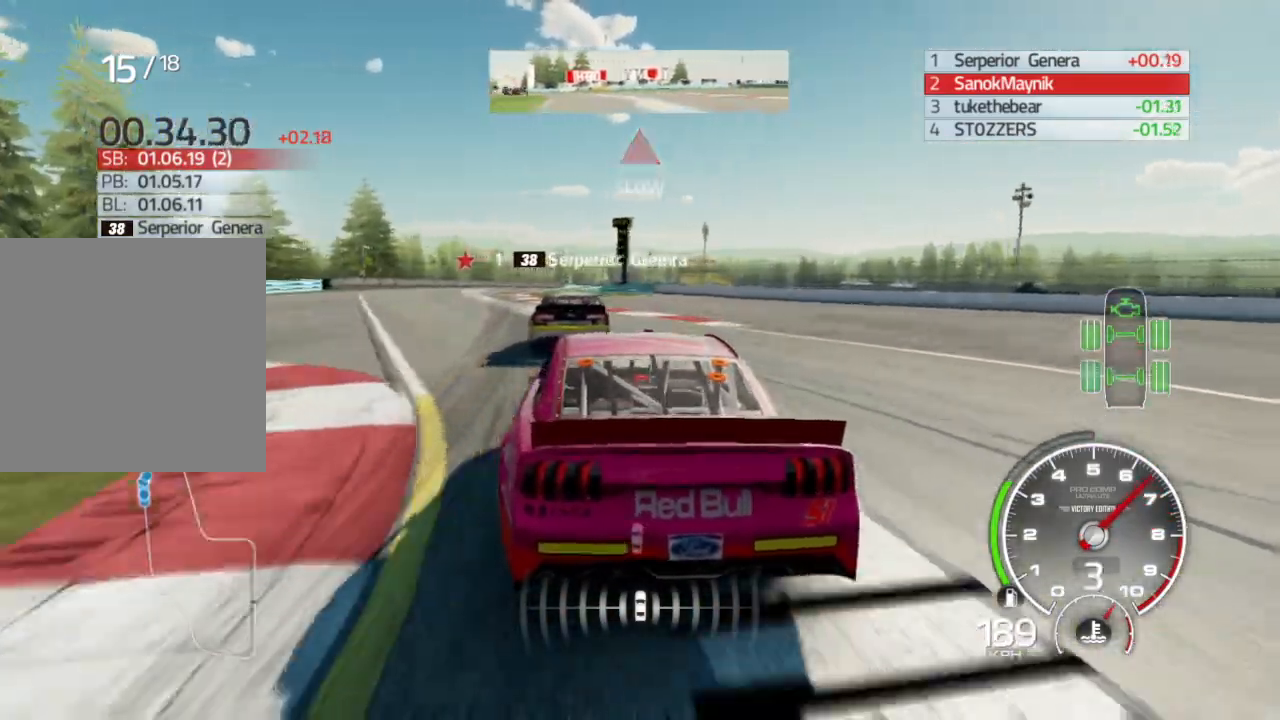
{"buttons": ["R2"], "left_stick": "left", "right_stick": "center", "events": [[150, "R2", "down"]]}
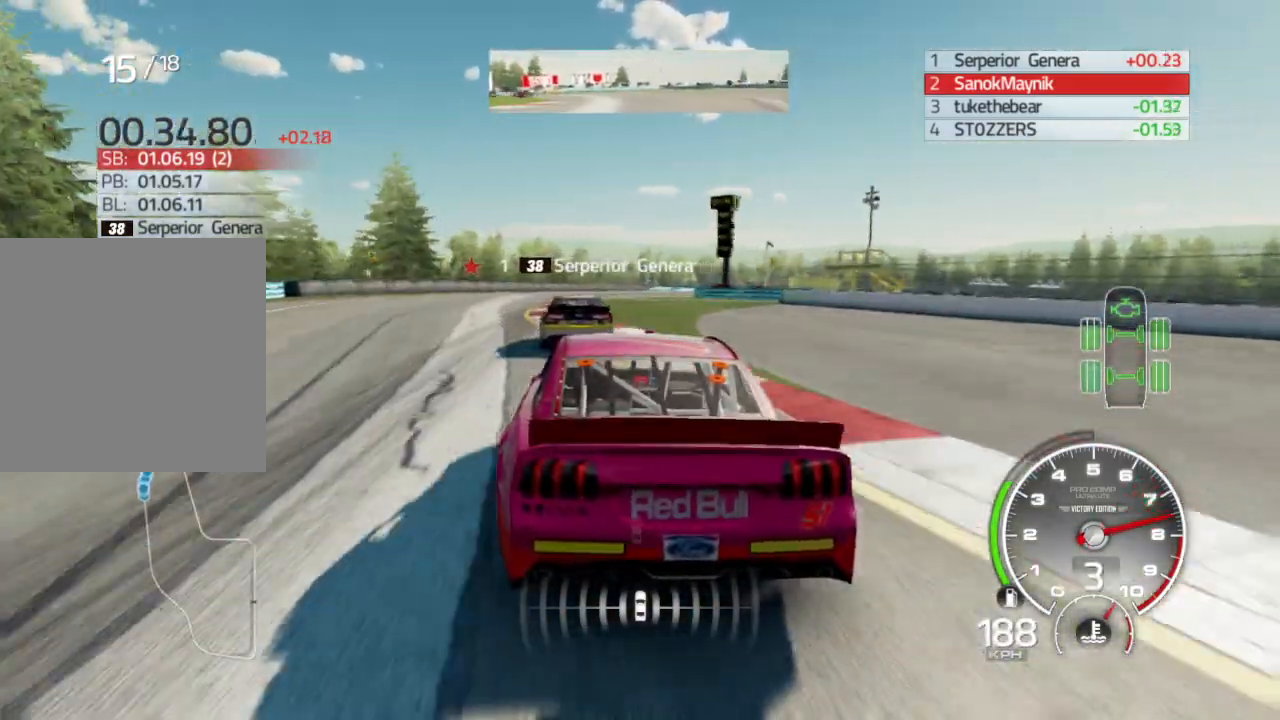
{"buttons": ["R2"], "left_stick": "right", "right_stick": "center", "events": [[67, "left_stick", "right"]]}
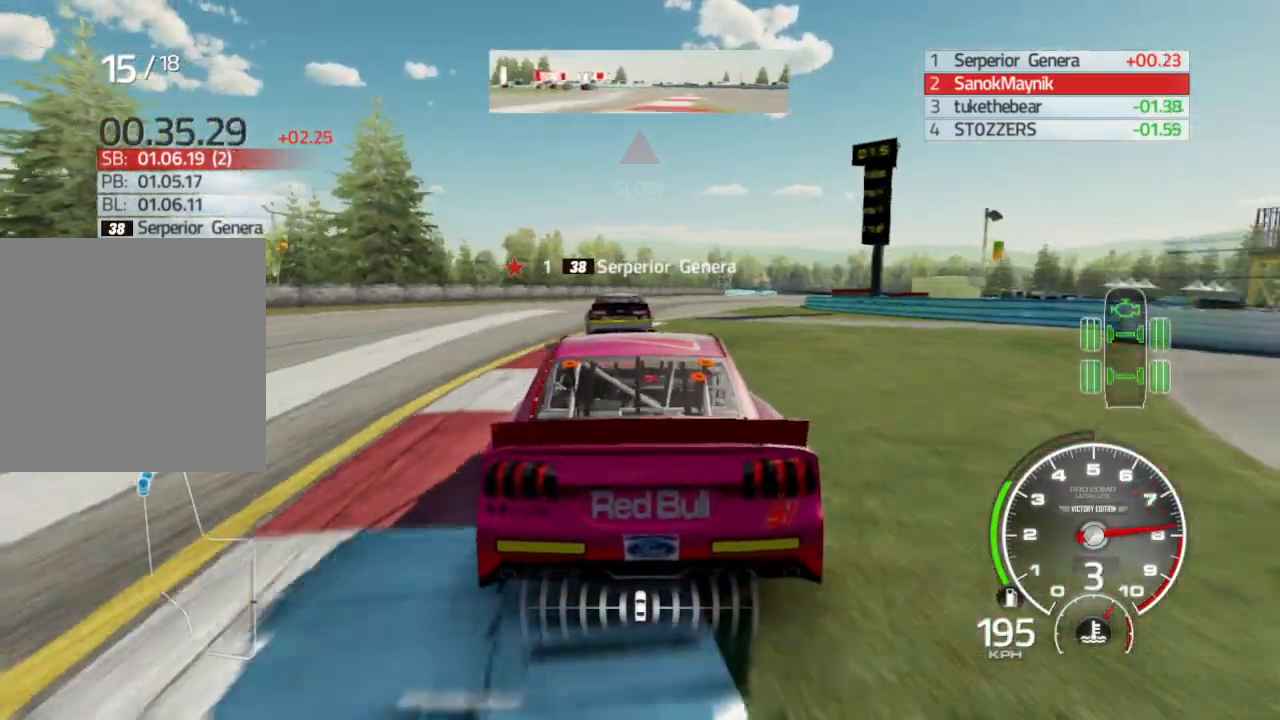
{"buttons": [], "left_stick": "right", "right_stick": "center", "events": [[167, "R2", "up"]]}
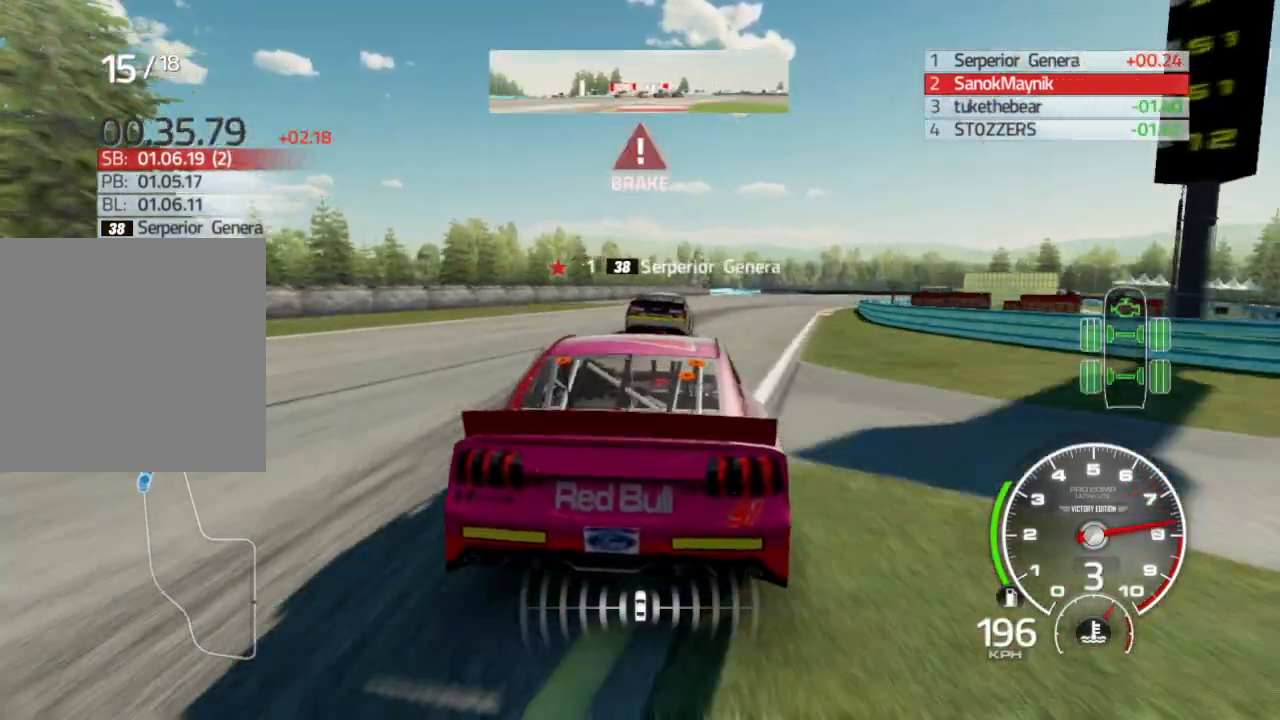
{"buttons": [], "left_stick": "right", "right_stick": "center", "events": []}
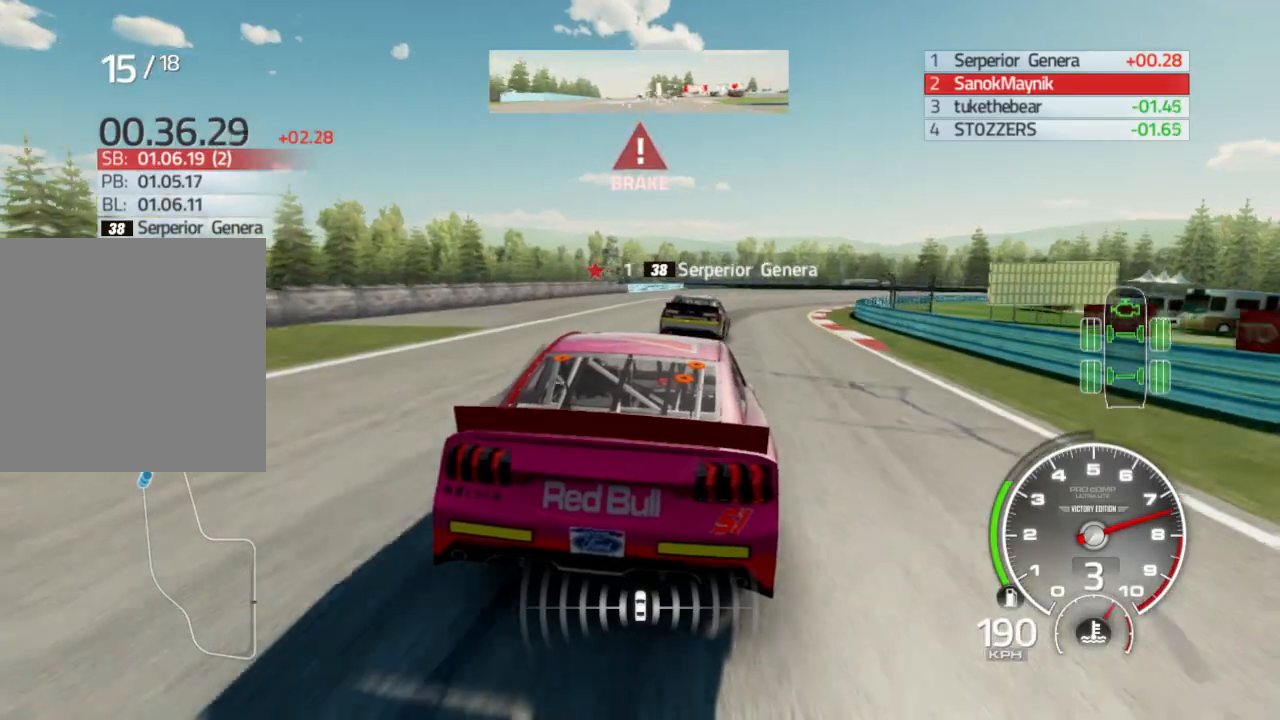
{"buttons": [], "left_stick": "right", "right_stick": "center", "events": [[383, "L2", "down"], [483, "L2", "up"]]}
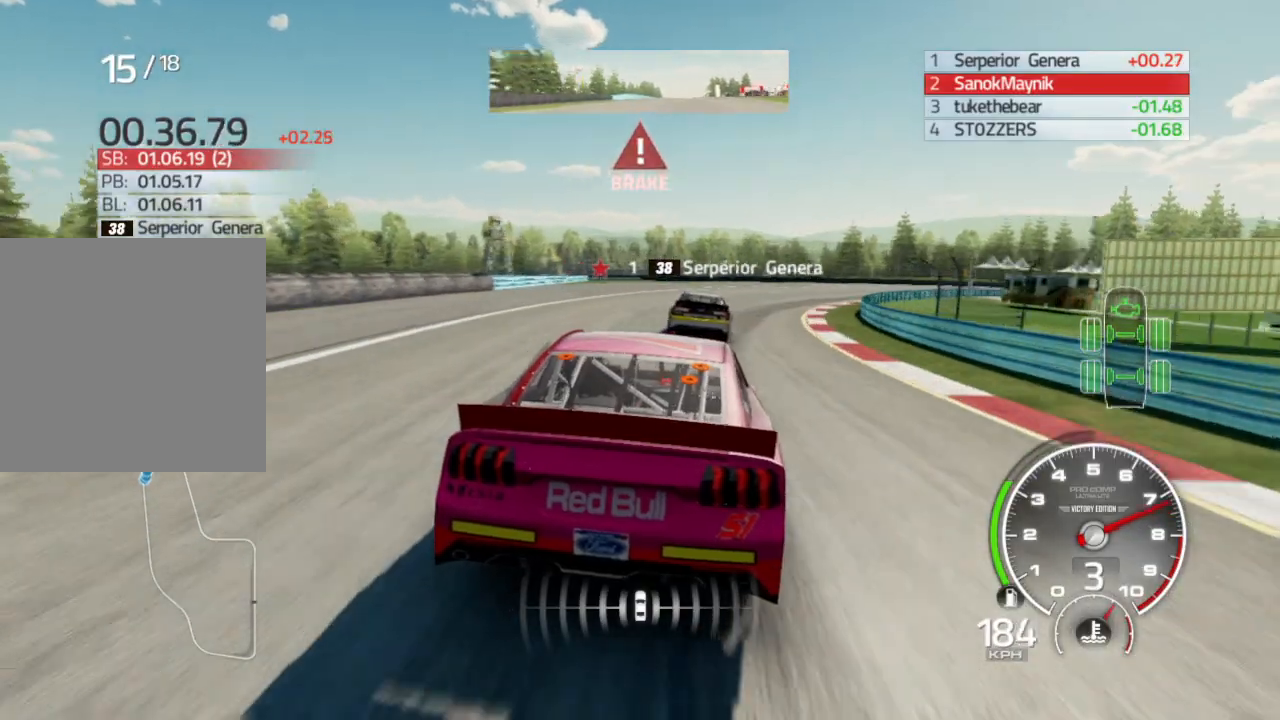
{"buttons": [], "left_stick": "right", "right_stick": "center", "events": [[83, "L2", "down"], [183, "L2", "up"]]}
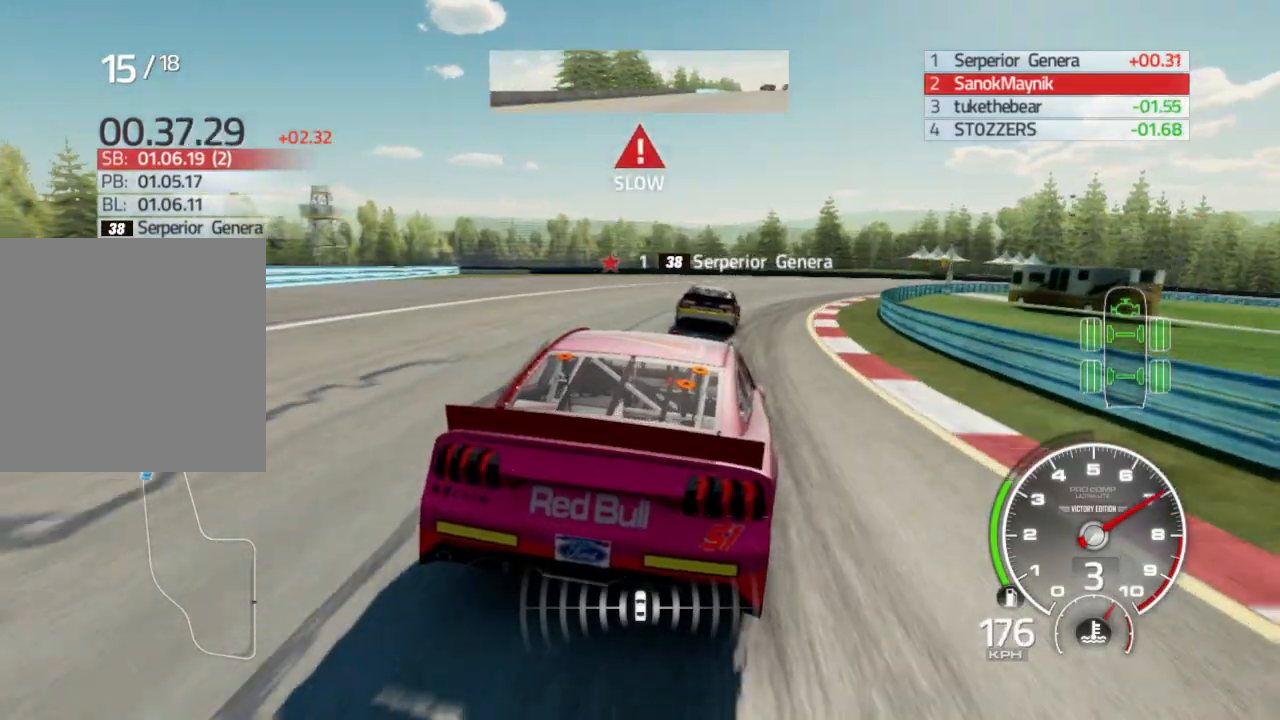
{"buttons": ["R2"], "left_stick": "right", "right_stick": "center", "events": [[33, "L2", "down"], [100, "L2", "up"], [383, "X", "down"], [417, "R2", "down"], [467, "X", "up"]]}
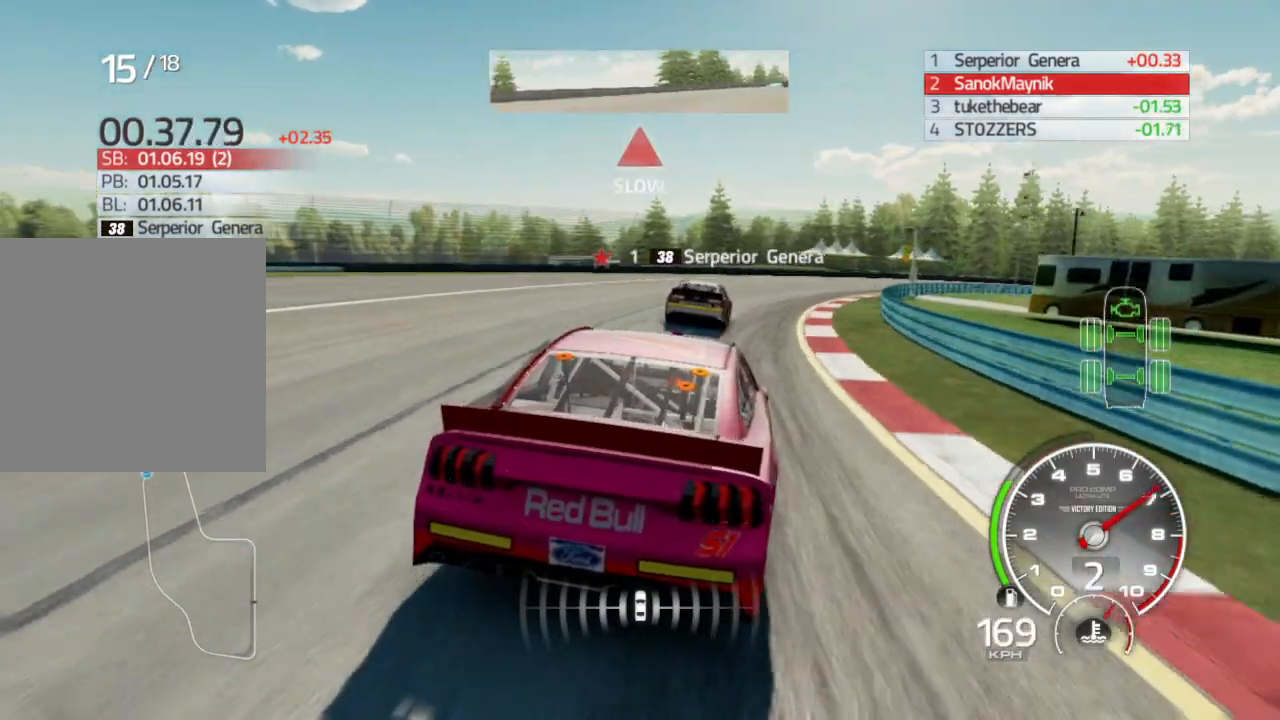
{"buttons": ["R2"], "left_stick": "right", "right_stick": "center", "events": [[167, "R2", "up"], [450, "R2", "down"]]}
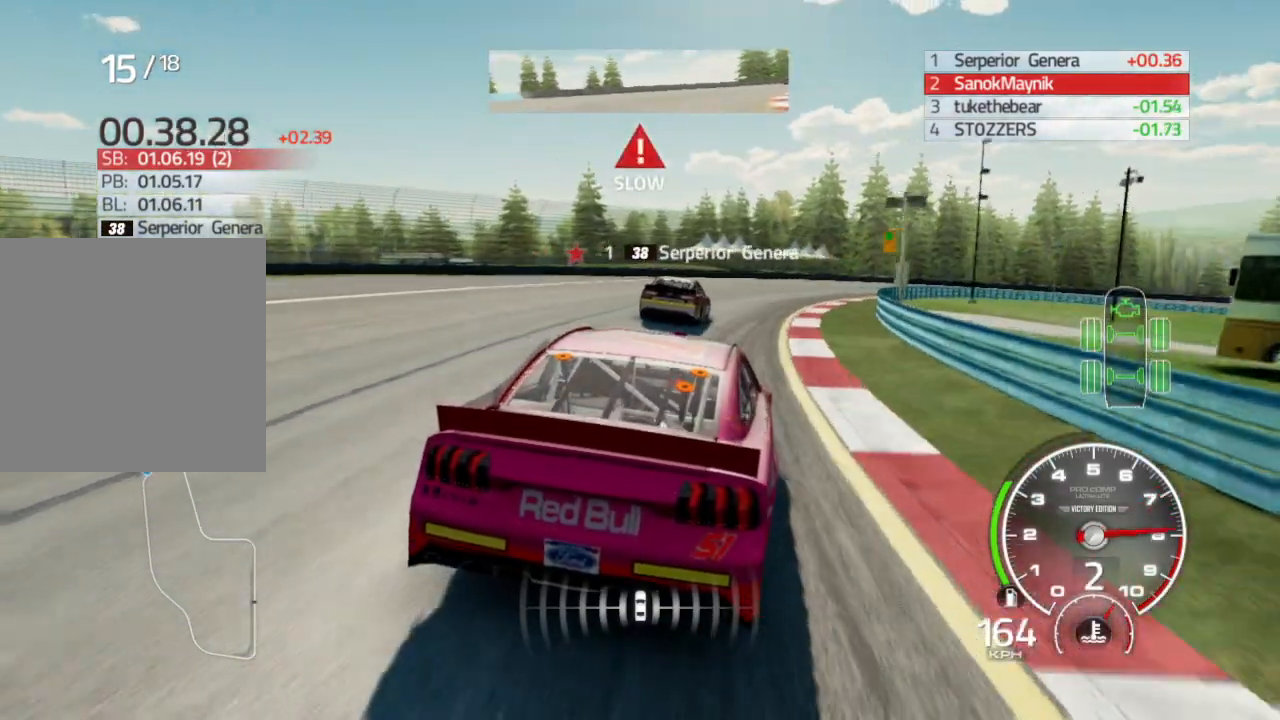
{"buttons": ["R2"], "left_stick": "right", "right_stick": "center", "events": [[67, "R2", "up"], [183, "R2", "down"]]}
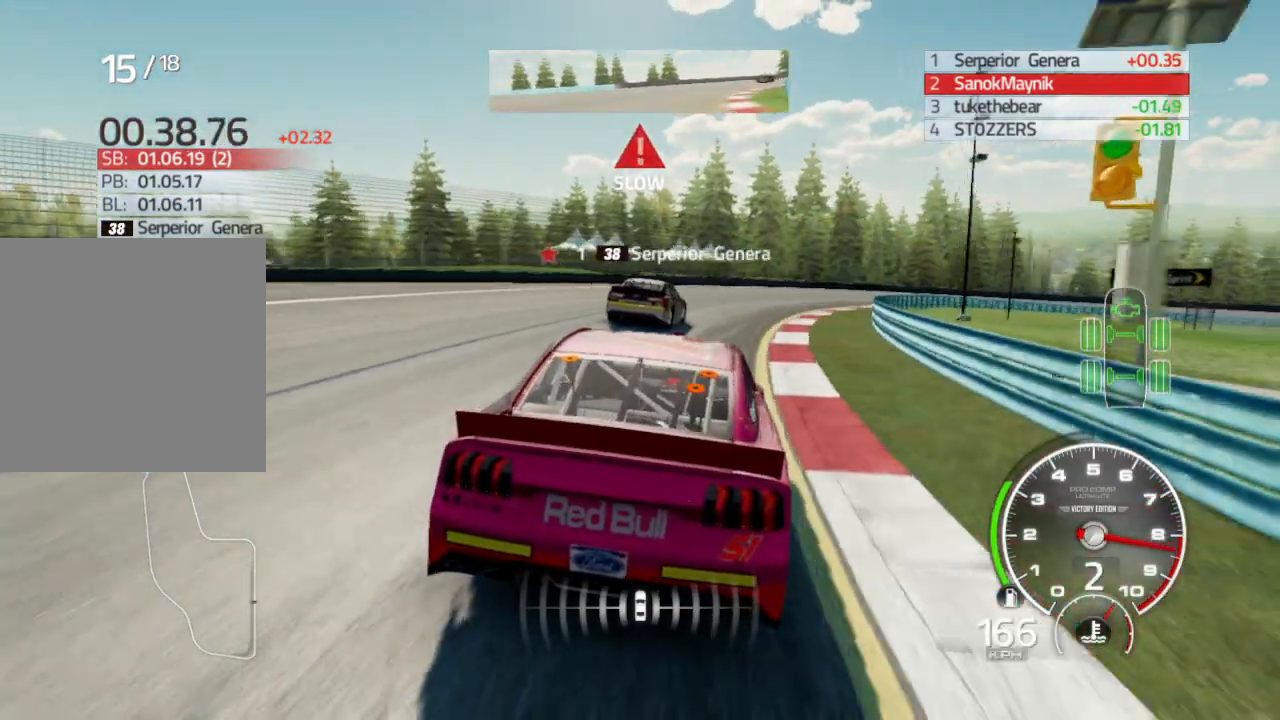
{"buttons": [], "left_stick": "right", "right_stick": "center", "events": [[33, "R2", "up"], [150, "L2", "down"], [267, "L2", "up"]]}